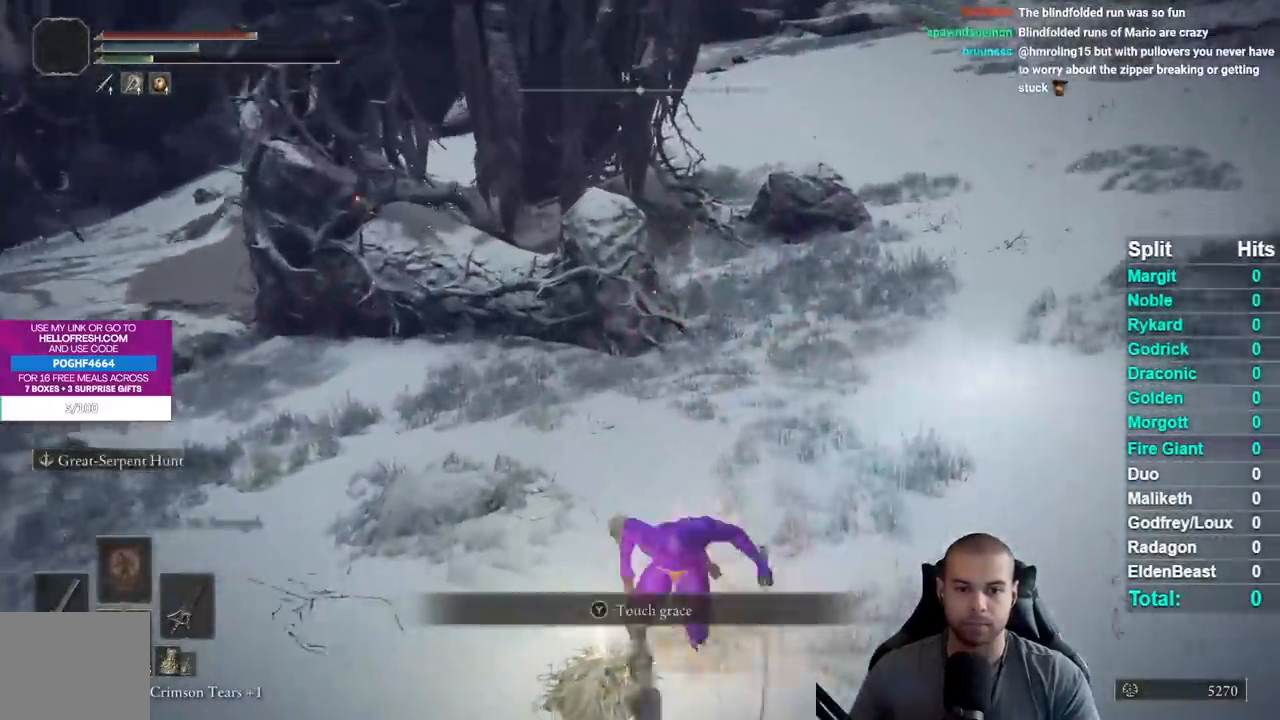
Gameplay with a controller (Xbox layout); each line is a JSON object with the inputs held at the frame after it (dt_ms = milliseconds from this image to that frame). "events" lists button and stick changes between this image and that frame as [ms after this image, input, new state], when the widget could be followed in between. This document gives stick clicks only as held states, not as events. Not read: left_stick.
{"dt_ms": 500, "buttons": [], "right_stick": "center", "events": [[17, "Y", "down"], [100, "Y", "up"], [217, "right_stick", "up-left"], [317, "right_stick", "center"], [383, "START", "down"], [483, "START", "up"]]}
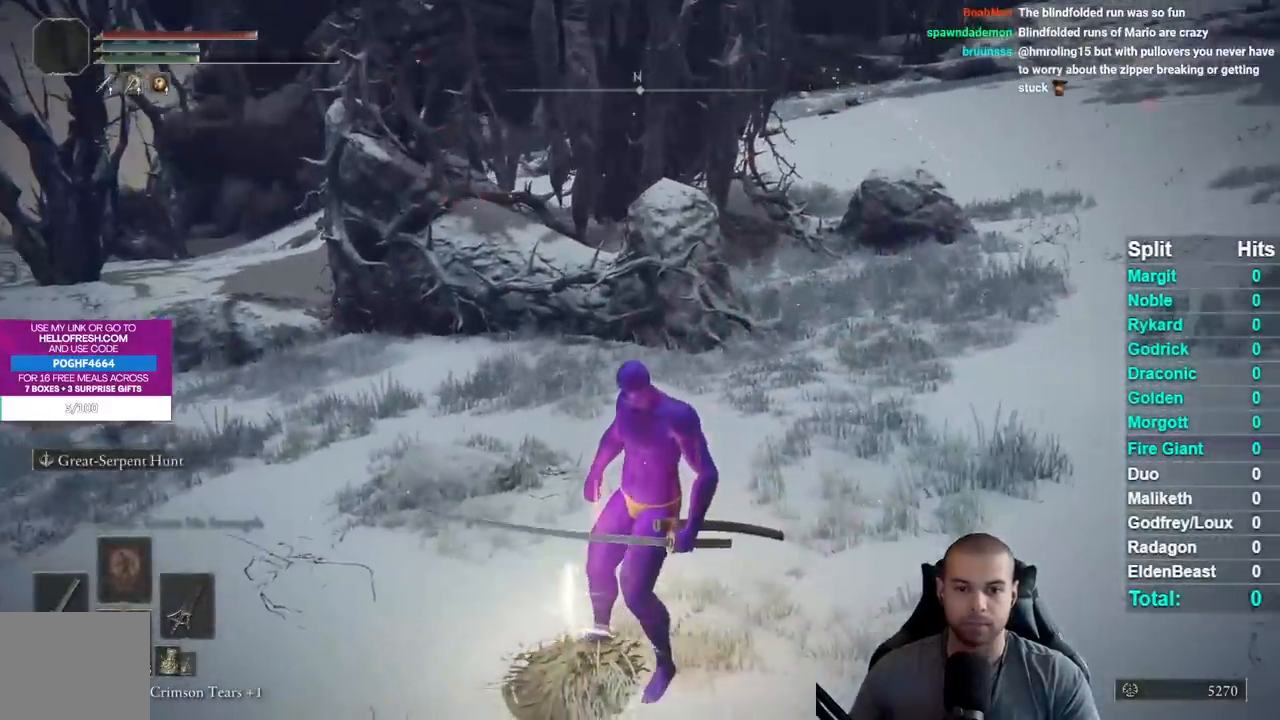
{"dt_ms": 500, "buttons": [], "right_stick": "left", "events": [[100, "DPAD_DOWN", "down"], [233, "DPAD_DOWN", "up"], [467, "right_stick", "left"]]}
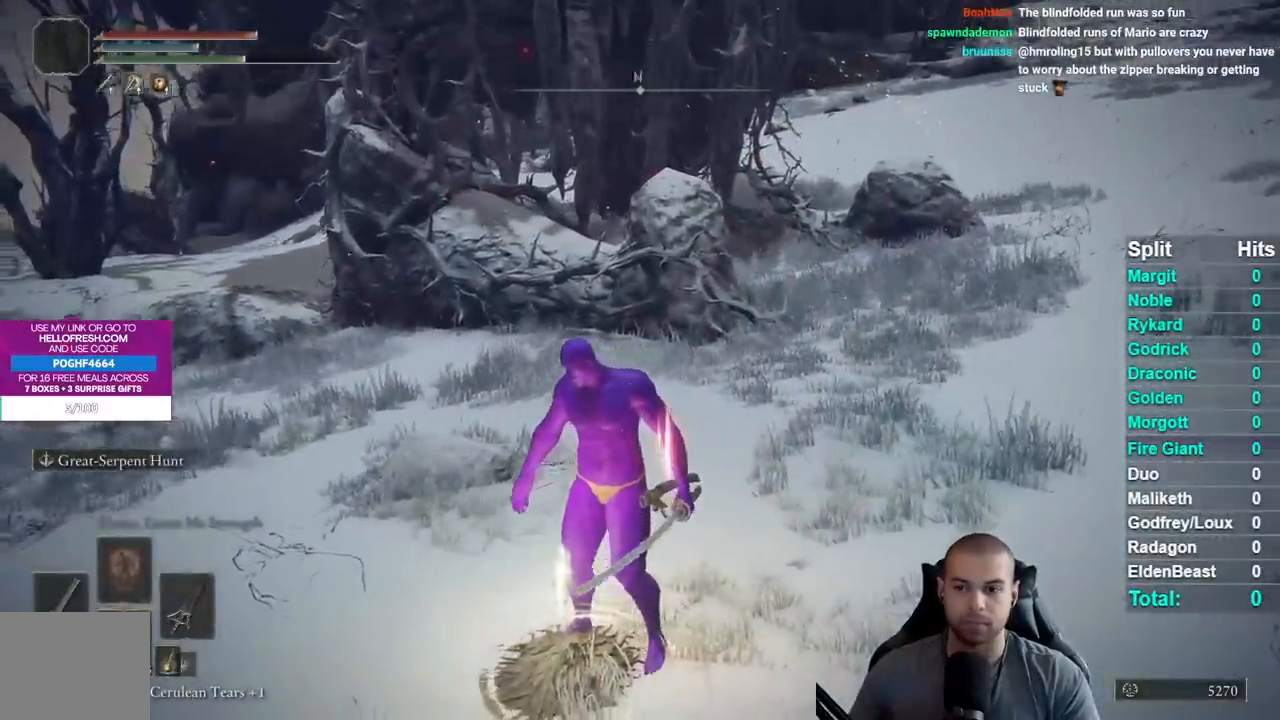
{"dt_ms": 500, "buttons": [], "right_stick": "left", "events": []}
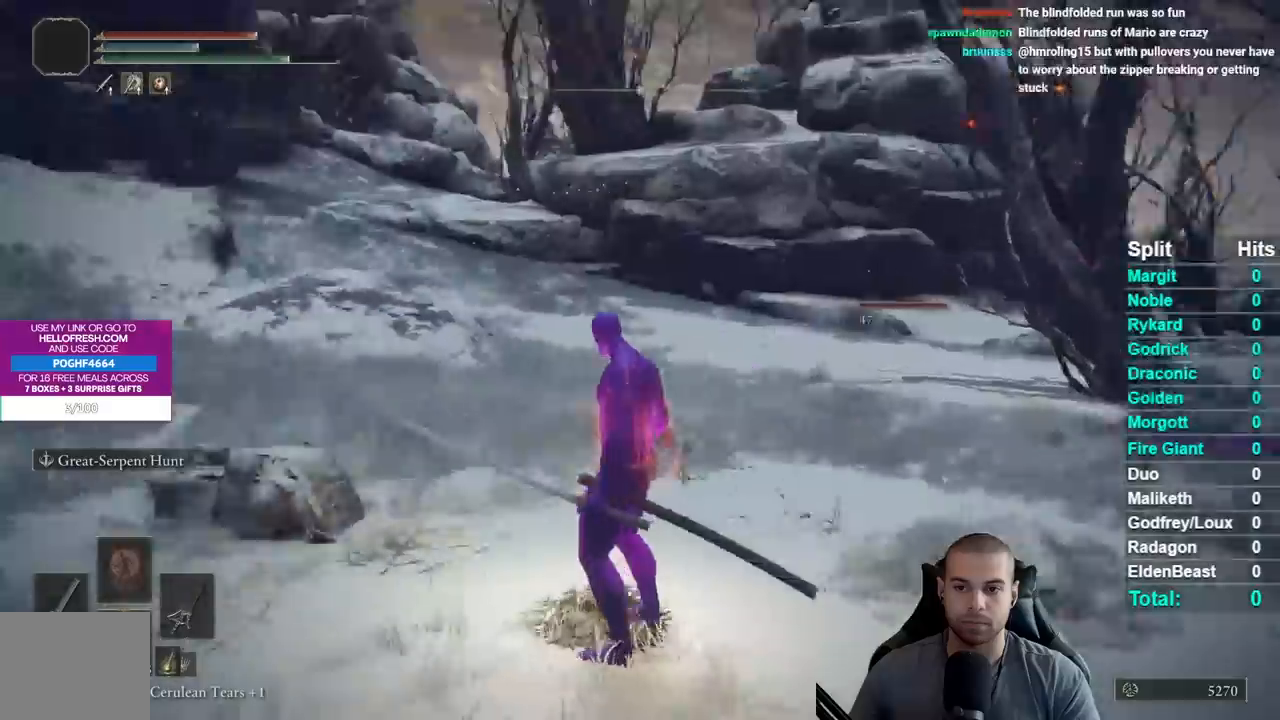
{"dt_ms": 1000, "buttons": [], "right_stick": "right", "events": [[133, "right_stick", "center"], [517, "right_stick", "right"]]}
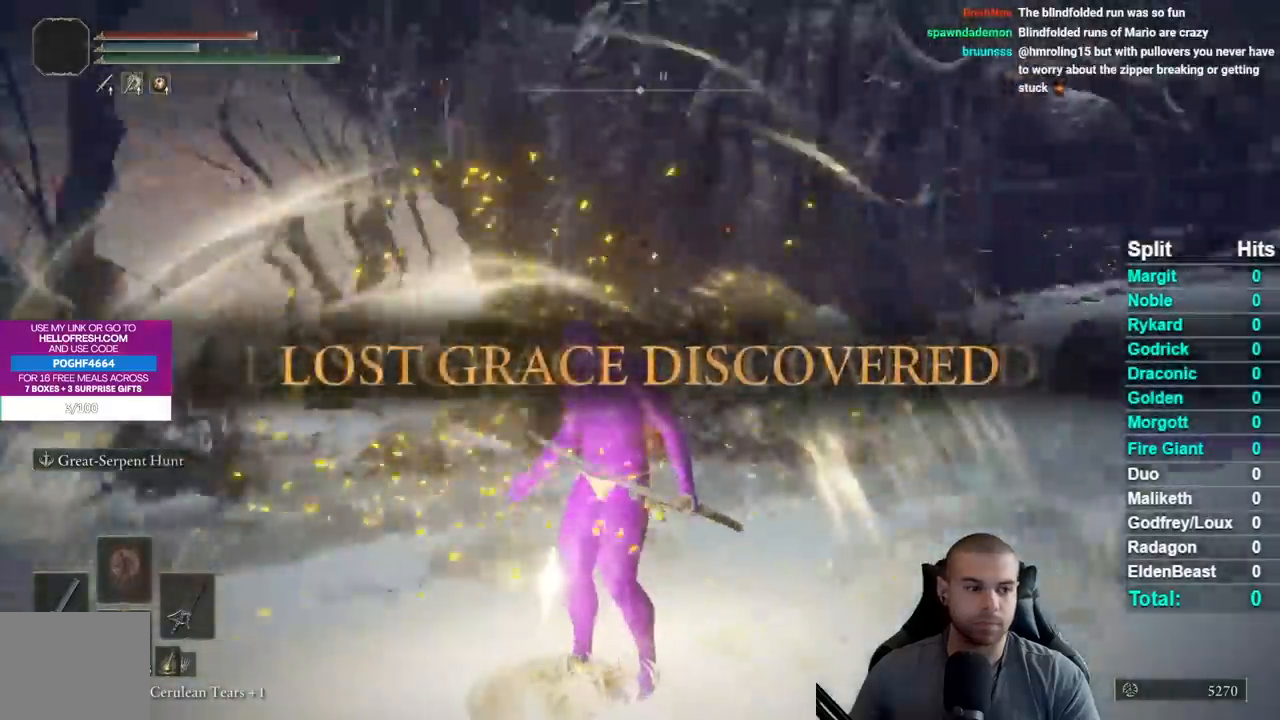
{"dt_ms": 500, "buttons": [], "right_stick": "center", "events": [[50, "right_stick", "center"], [133, "right_stick", "right"], [333, "right_stick", "center"]]}
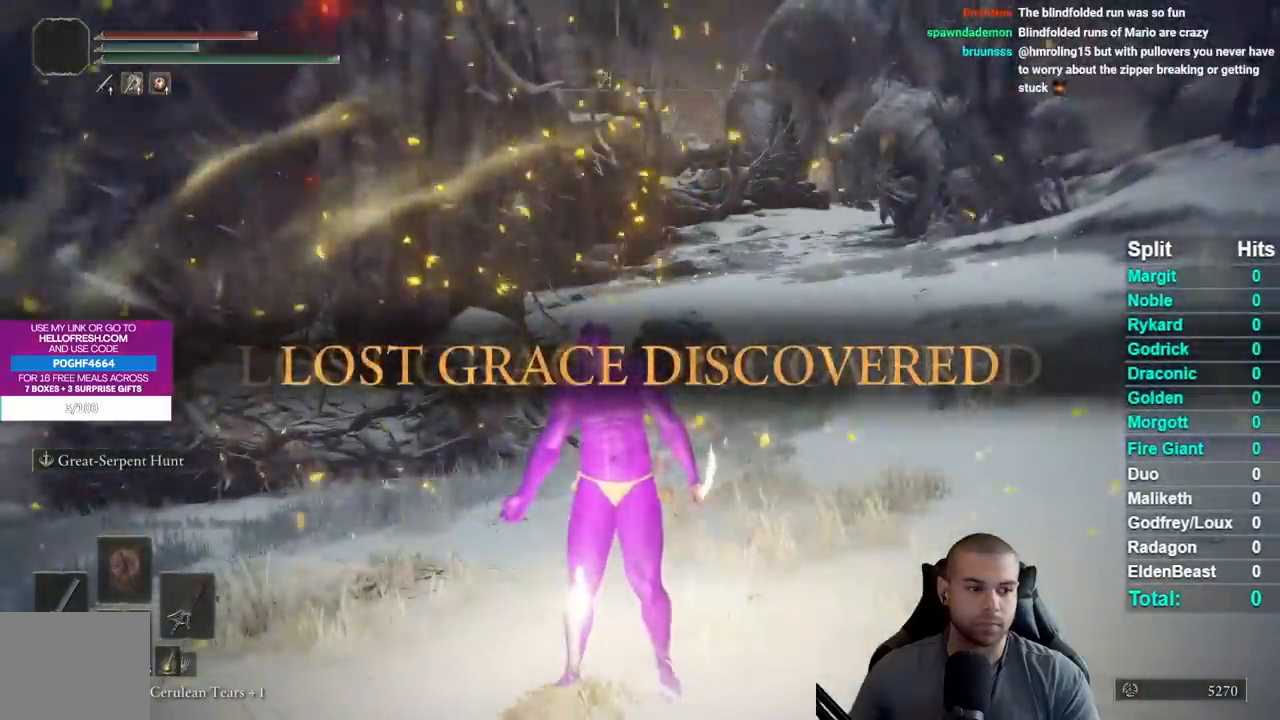
{"dt_ms": 500, "buttons": [], "right_stick": "right", "events": [[400, "right_stick", "right"]]}
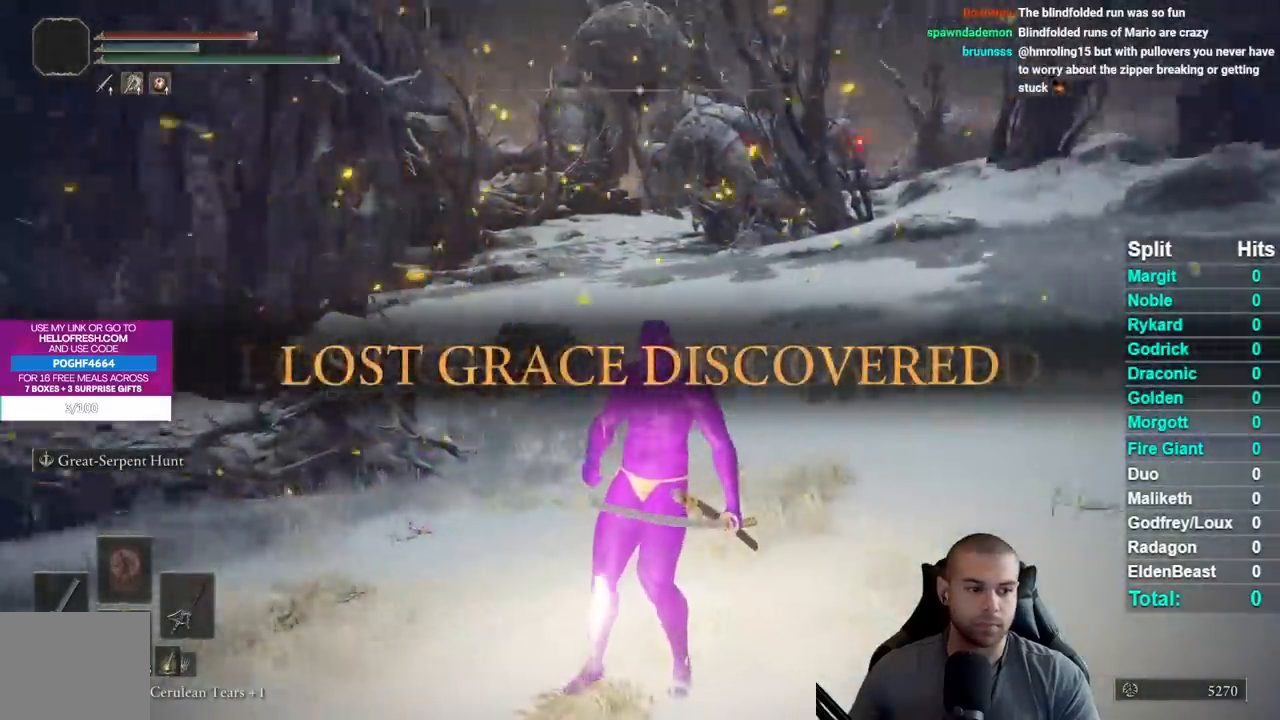
{"dt_ms": 500, "buttons": [], "right_stick": "center", "events": [[83, "right_stick", "center"]]}
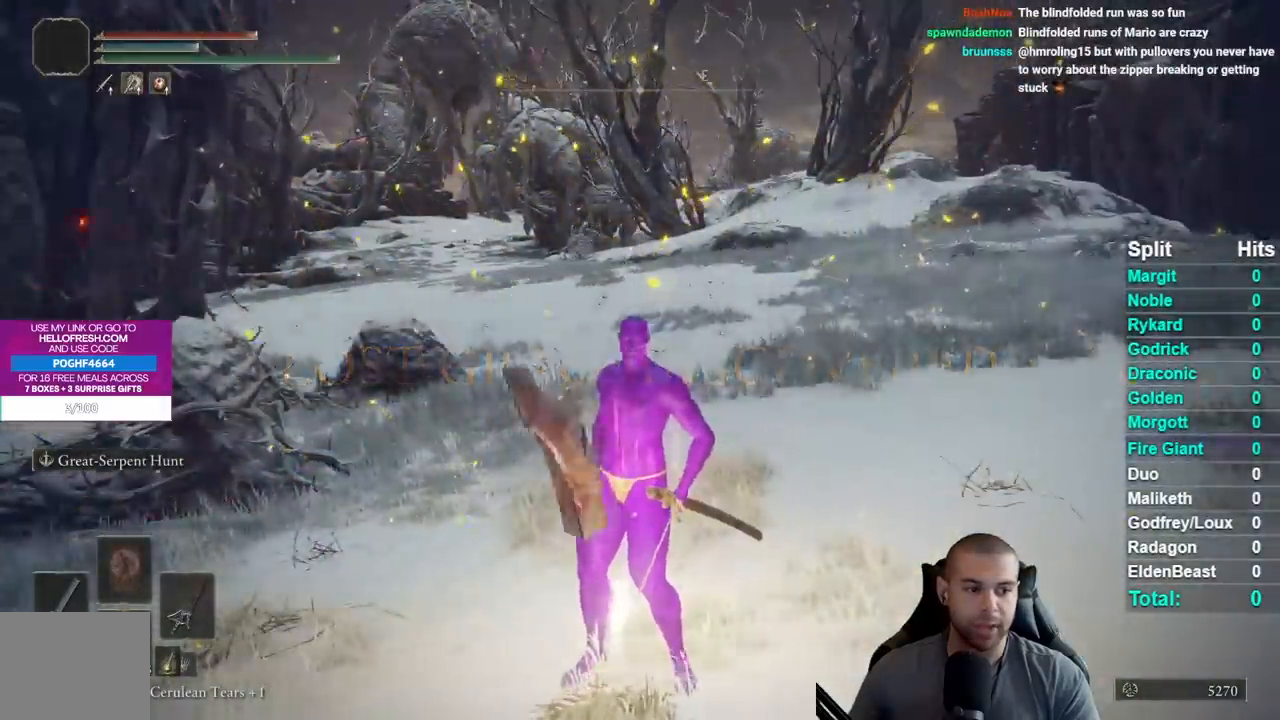
{"dt_ms": 500, "buttons": ["Y"], "right_stick": "center", "events": [[267, "Y", "down"], [333, "Y", "up"], [450, "Y", "down"]]}
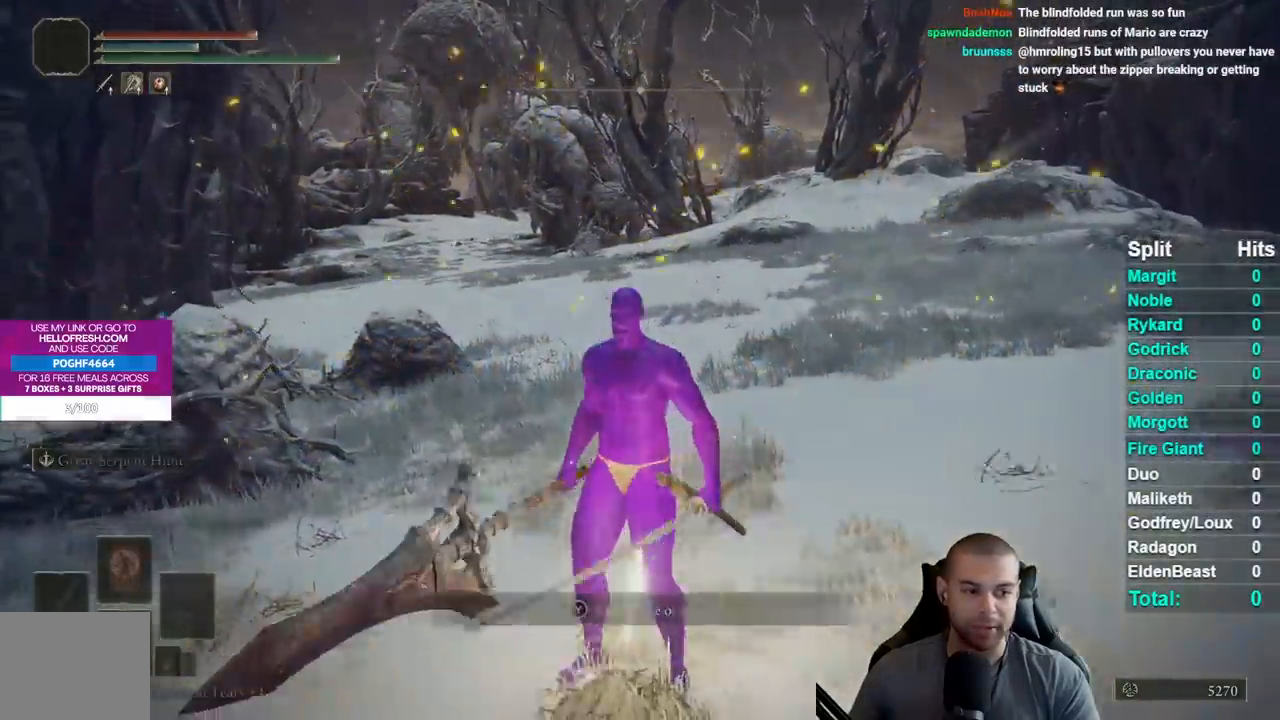
{"dt_ms": 500, "buttons": [], "right_stick": "center", "events": [[33, "Y", "up"]]}
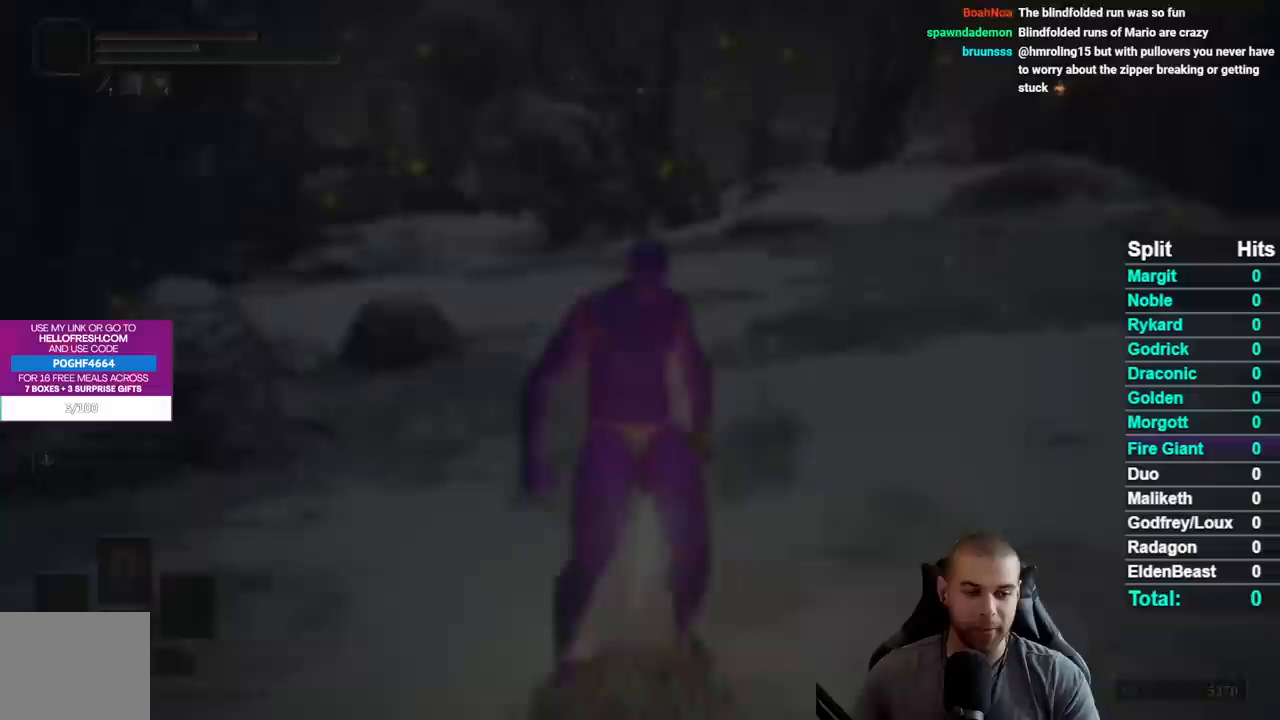
{"dt_ms": 500, "buttons": [], "right_stick": "center", "events": []}
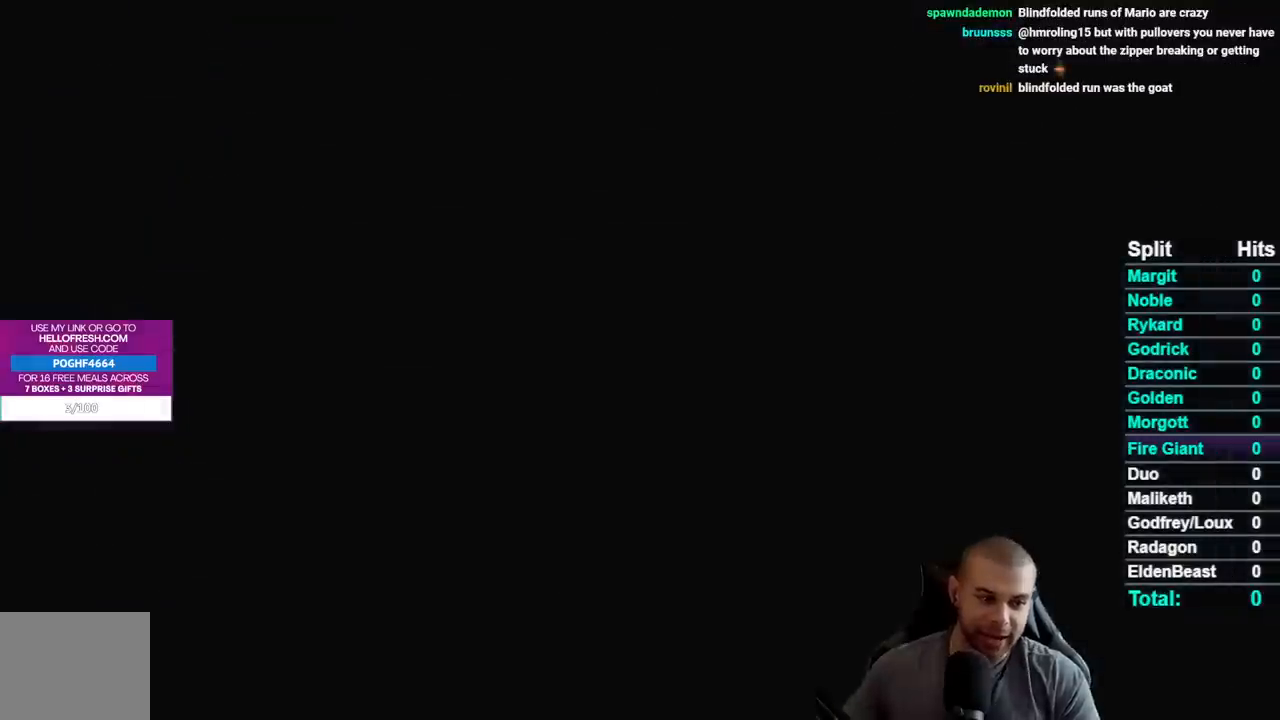
{"dt_ms": 500, "buttons": [], "right_stick": "center", "events": []}
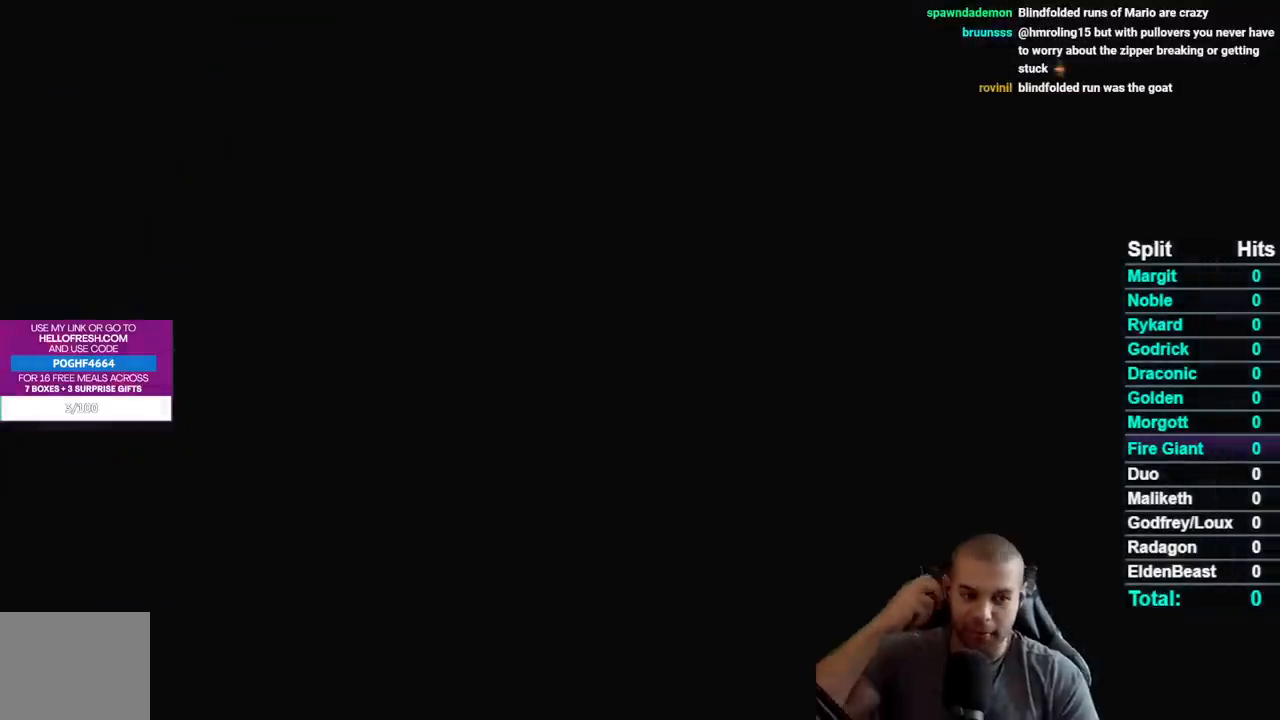
{"dt_ms": 500, "buttons": [], "right_stick": "center", "events": []}
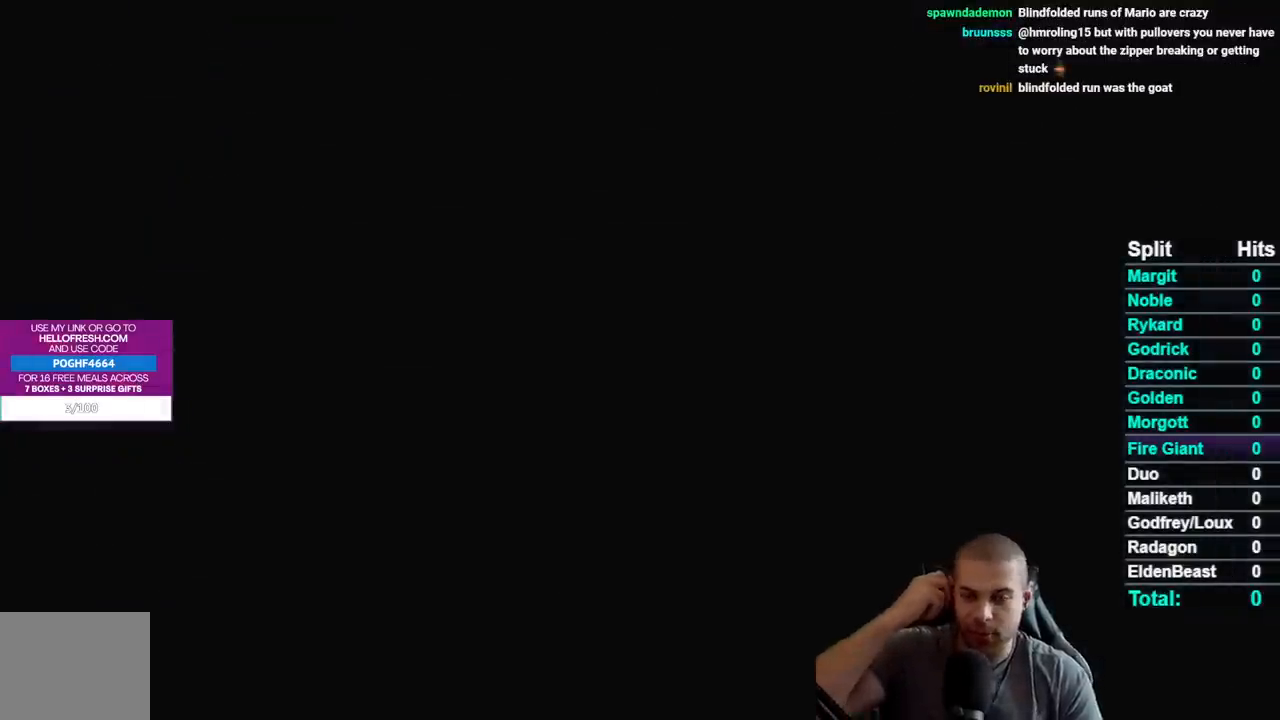
{"dt_ms": 500, "buttons": ["B"], "right_stick": "center", "events": [[500, "B", "down"]]}
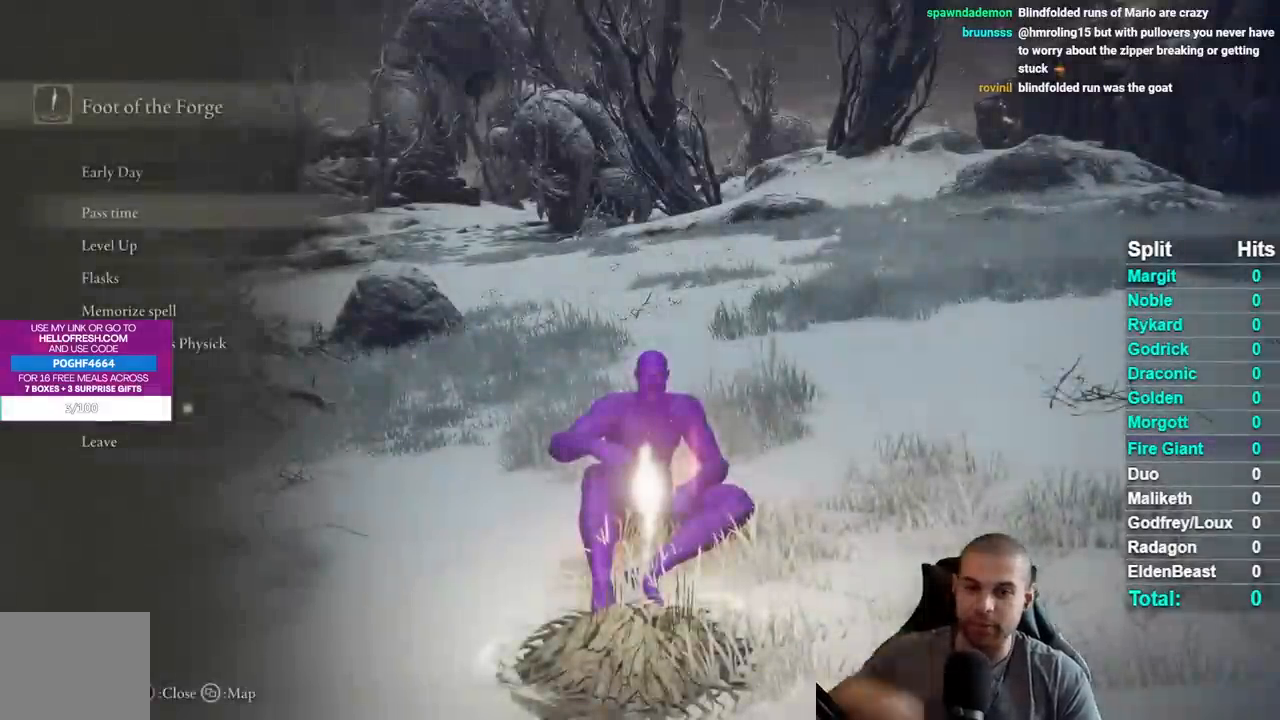
{"dt_ms": 500, "buttons": [], "right_stick": "center", "events": [[83, "B", "up"], [200, "B", "down"], [283, "B", "up"], [350, "B", "down"], [467, "B", "up"]]}
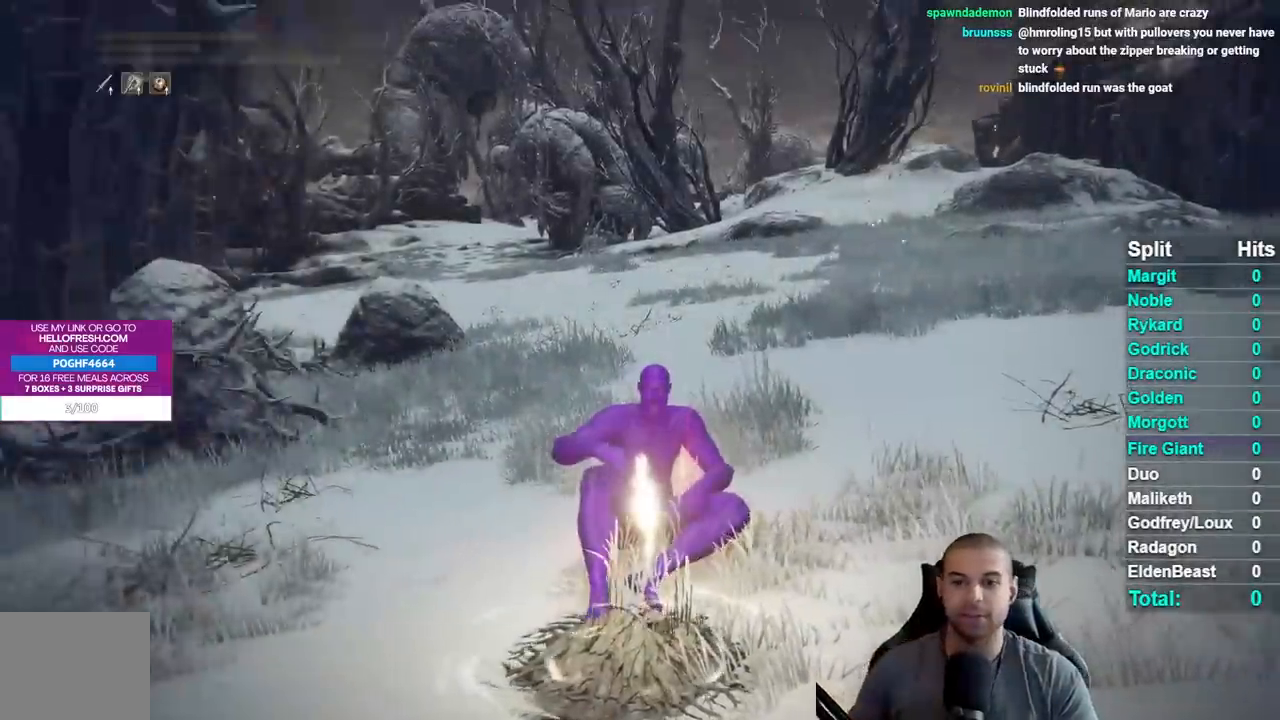
{"dt_ms": 500, "buttons": [], "right_stick": "center", "events": [[133, "START", "down"], [283, "START", "up"]]}
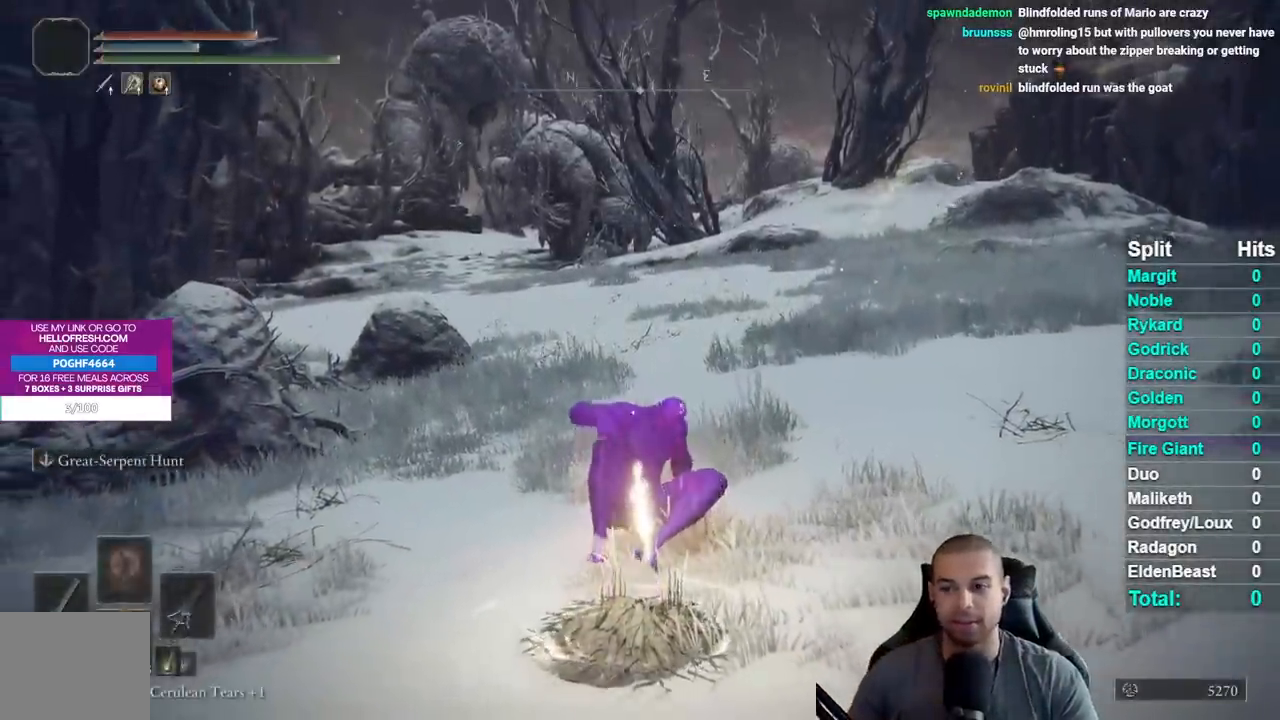
{"dt_ms": 500, "buttons": ["DPAD_DOWN"], "right_stick": "center", "events": [[67, "START", "down"], [217, "START", "up"], [483, "DPAD_DOWN", "down"]]}
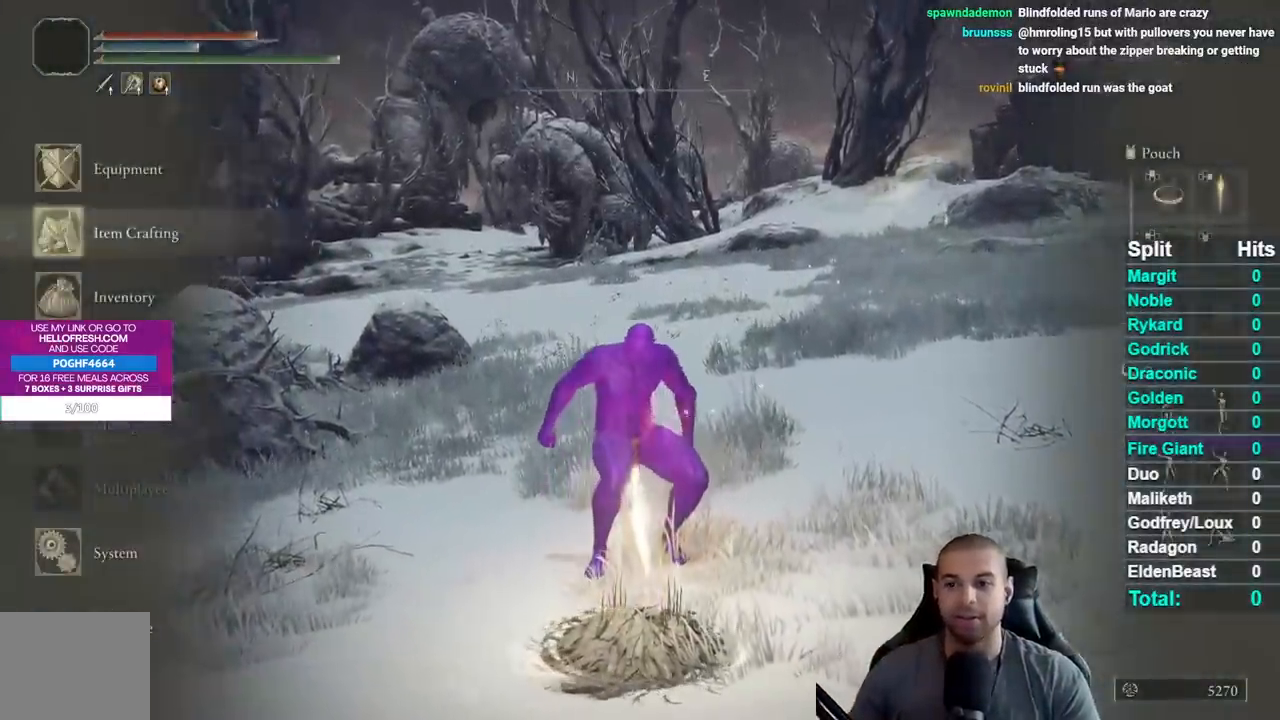
{"dt_ms": 500, "buttons": [], "right_stick": "center", "events": [[67, "DPAD_DOWN", "up"], [150, "DPAD_DOWN", "down"], [233, "A", "down"], [250, "DPAD_DOWN", "up"], [333, "A", "up"], [333, "DPAD_UP", "down"], [483, "DPAD_UP", "up"]]}
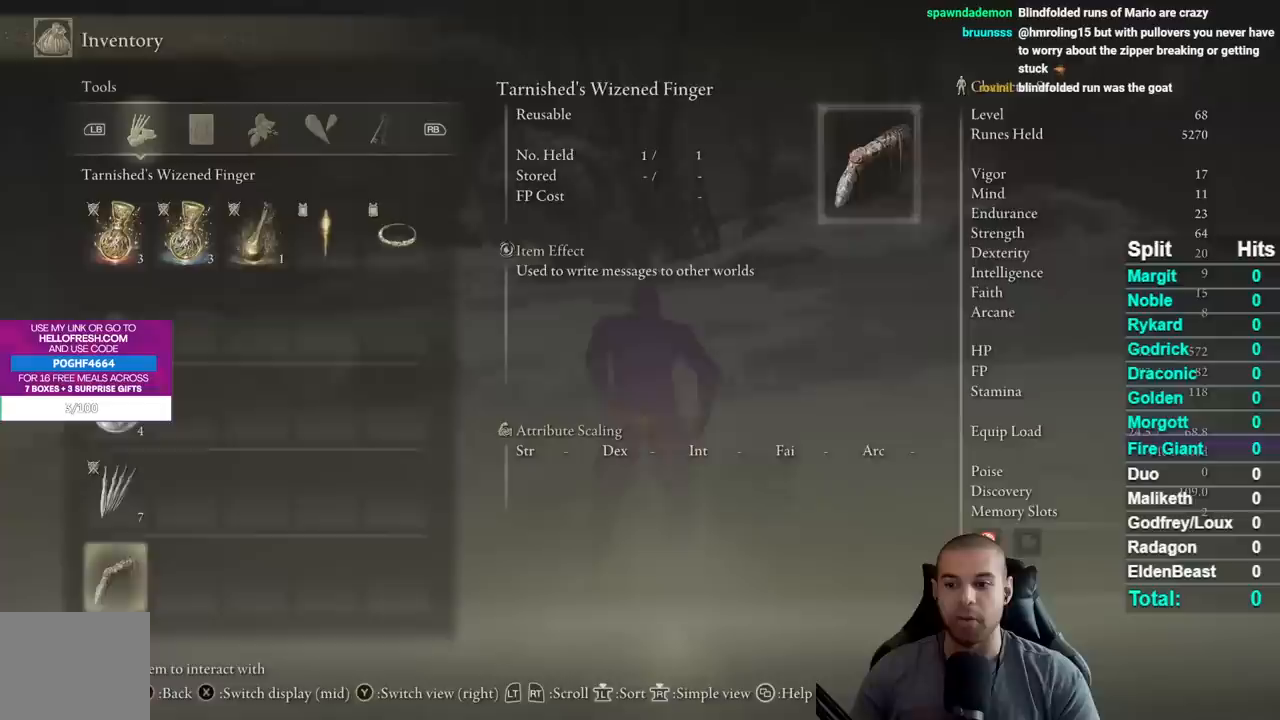
{"dt_ms": 500, "buttons": [], "right_stick": "center", "events": [[267, "START", "down"], [350, "START", "up"]]}
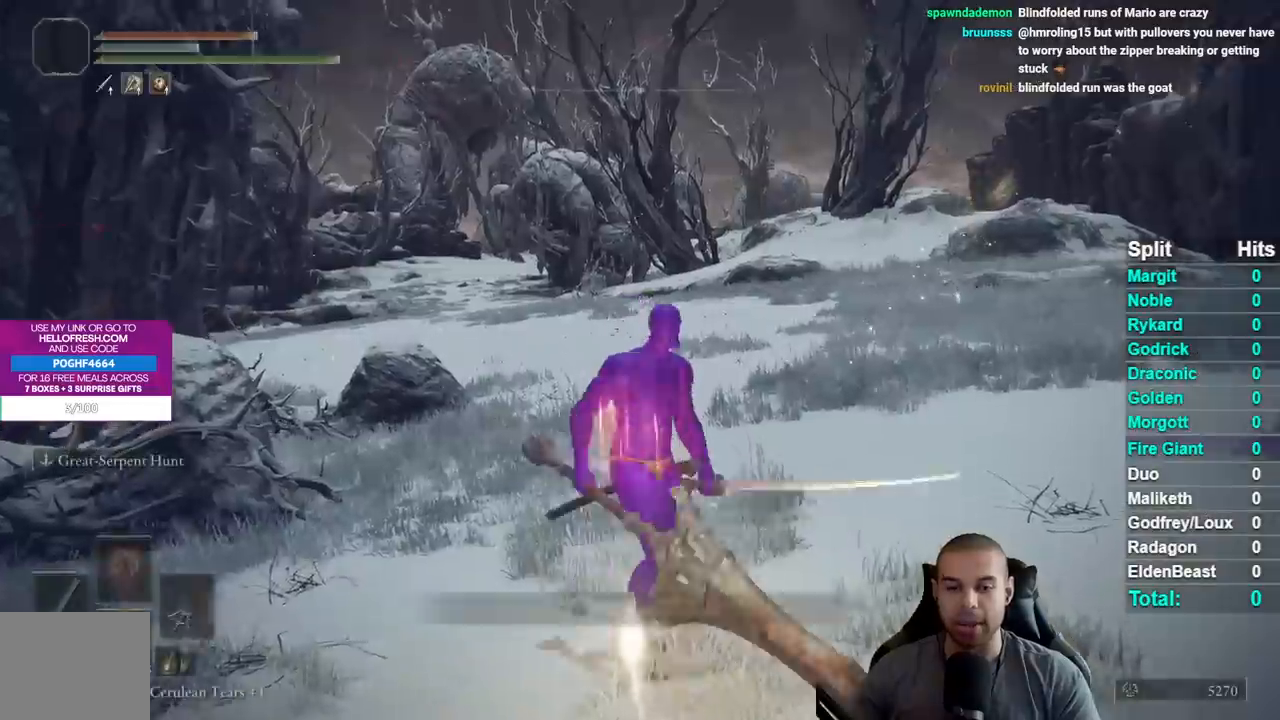
{"dt_ms": 500, "buttons": ["B"], "right_stick": "center", "events": [[33, "B", "down"], [350, "right_stick", "right"], [450, "right_stick", "center"]]}
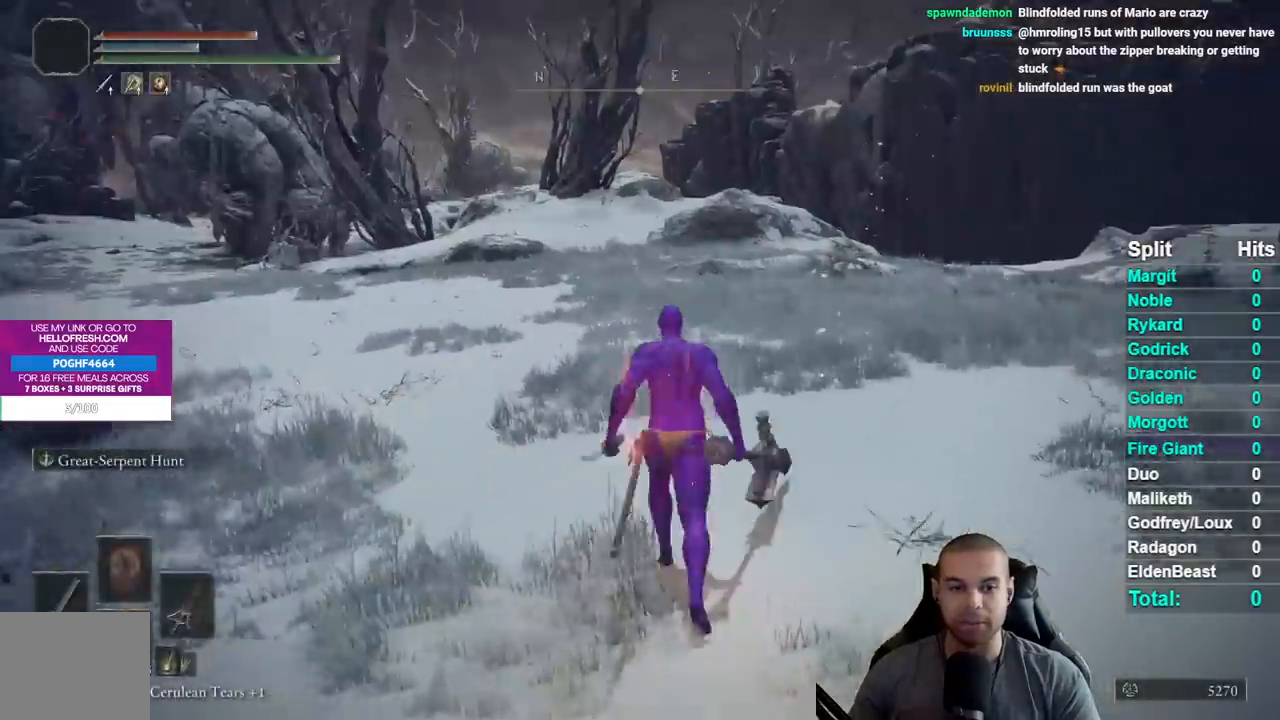
{"dt_ms": 500, "buttons": ["B", "Y"], "right_stick": "center", "events": [[67, "Y", "down"], [217, "DPAD_UP", "down"], [350, "DPAD_UP", "up"]]}
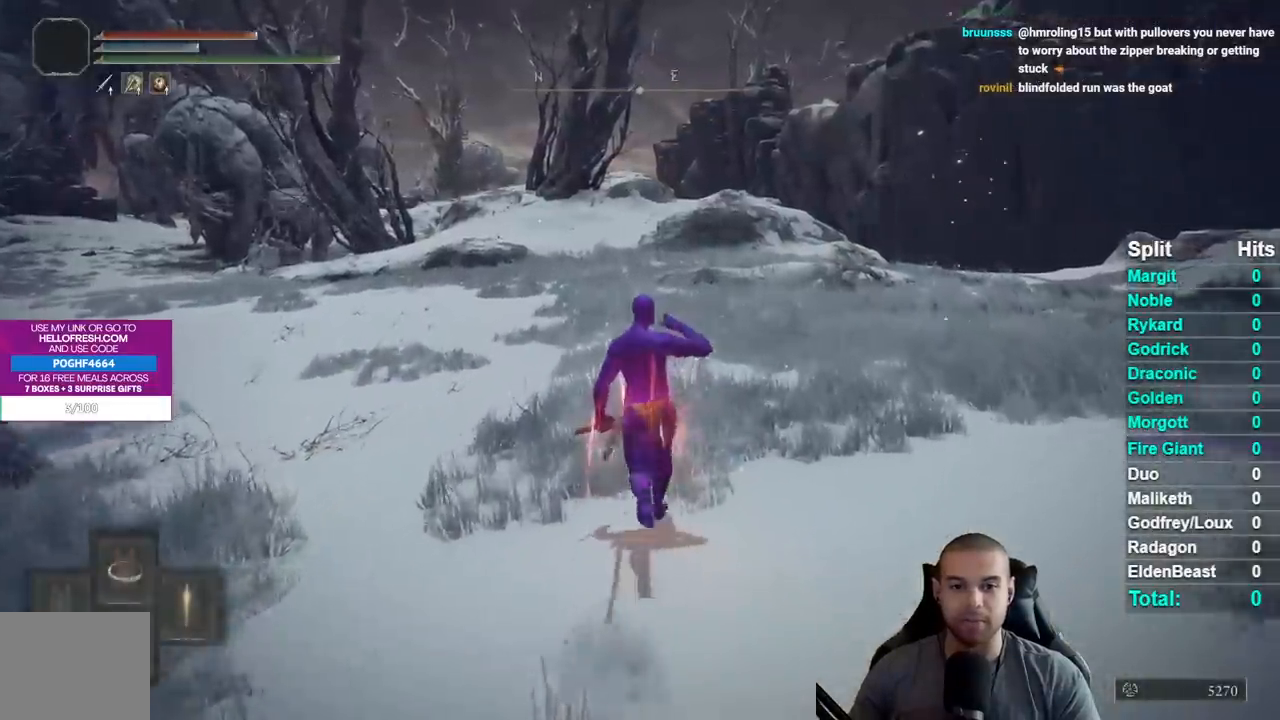
{"dt_ms": 500, "buttons": ["B", "Y"], "right_stick": "center", "events": []}
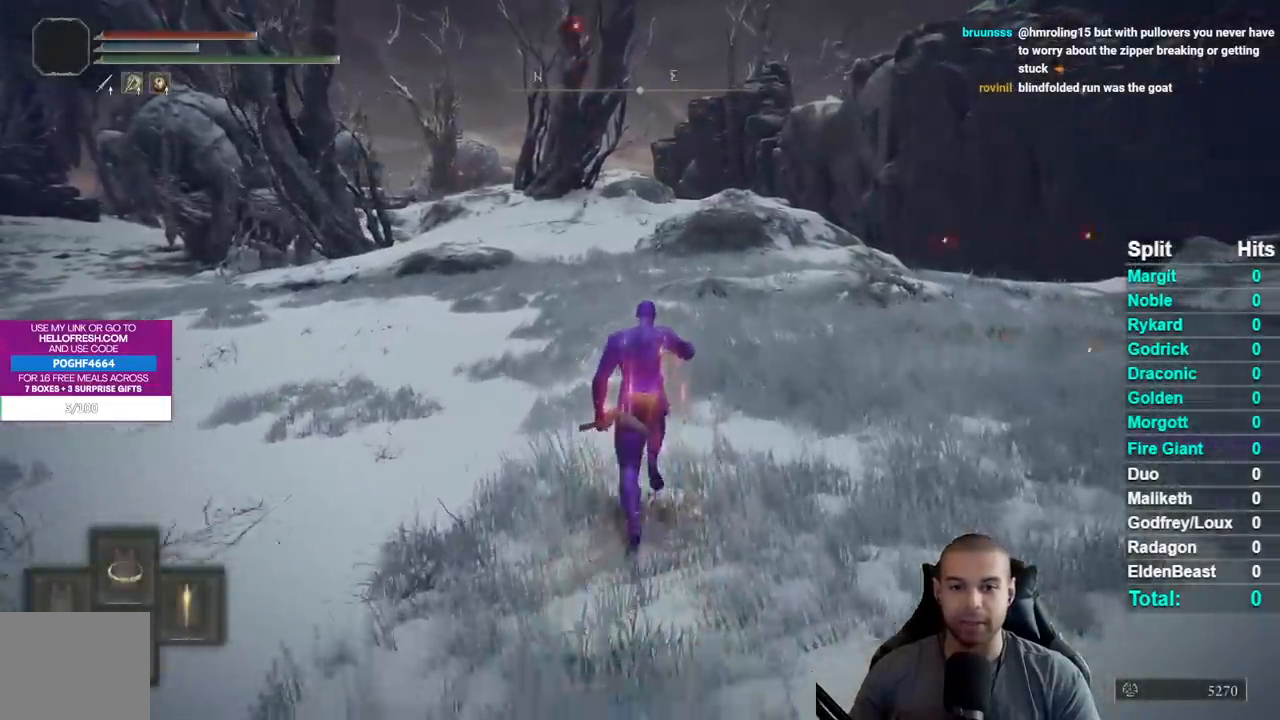
{"dt_ms": 500, "buttons": ["B"], "right_stick": "center", "events": [[217, "Y", "up"]]}
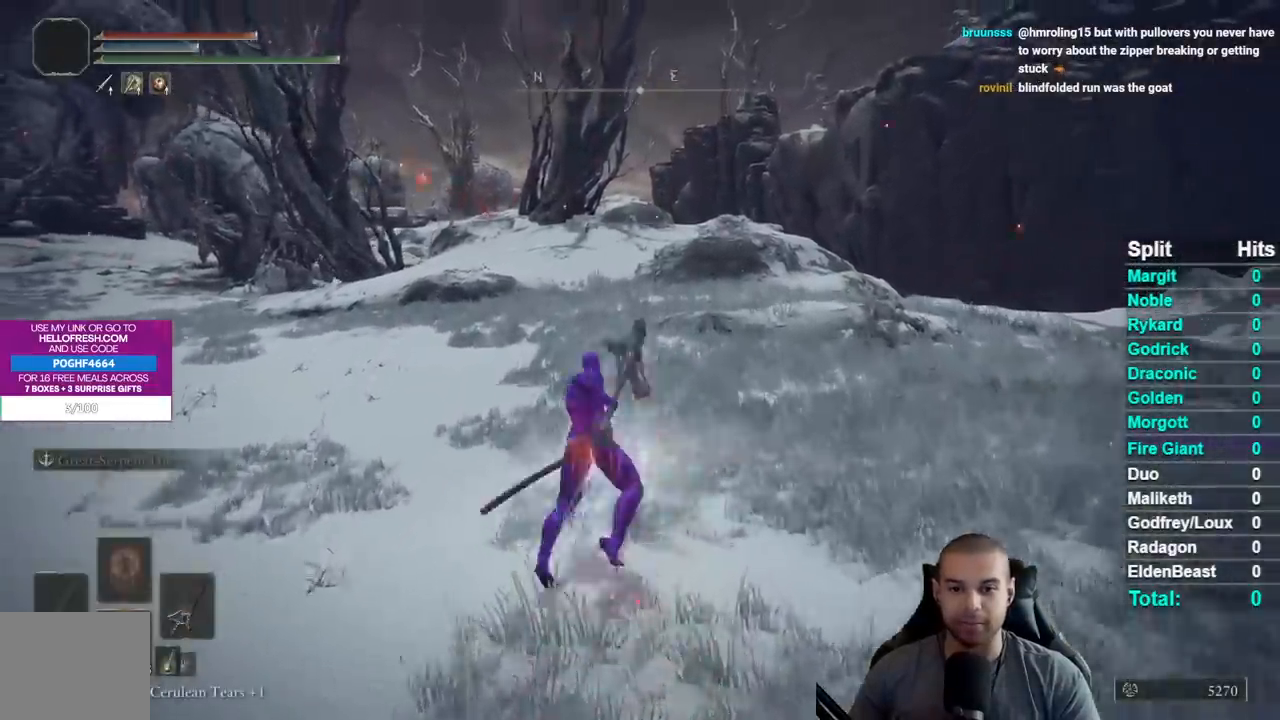
{"dt_ms": 500, "buttons": ["B"], "right_stick": "center", "events": [[50, "B", "up"], [217, "right_stick", "left"], [367, "right_stick", "center"], [500, "B", "down"]]}
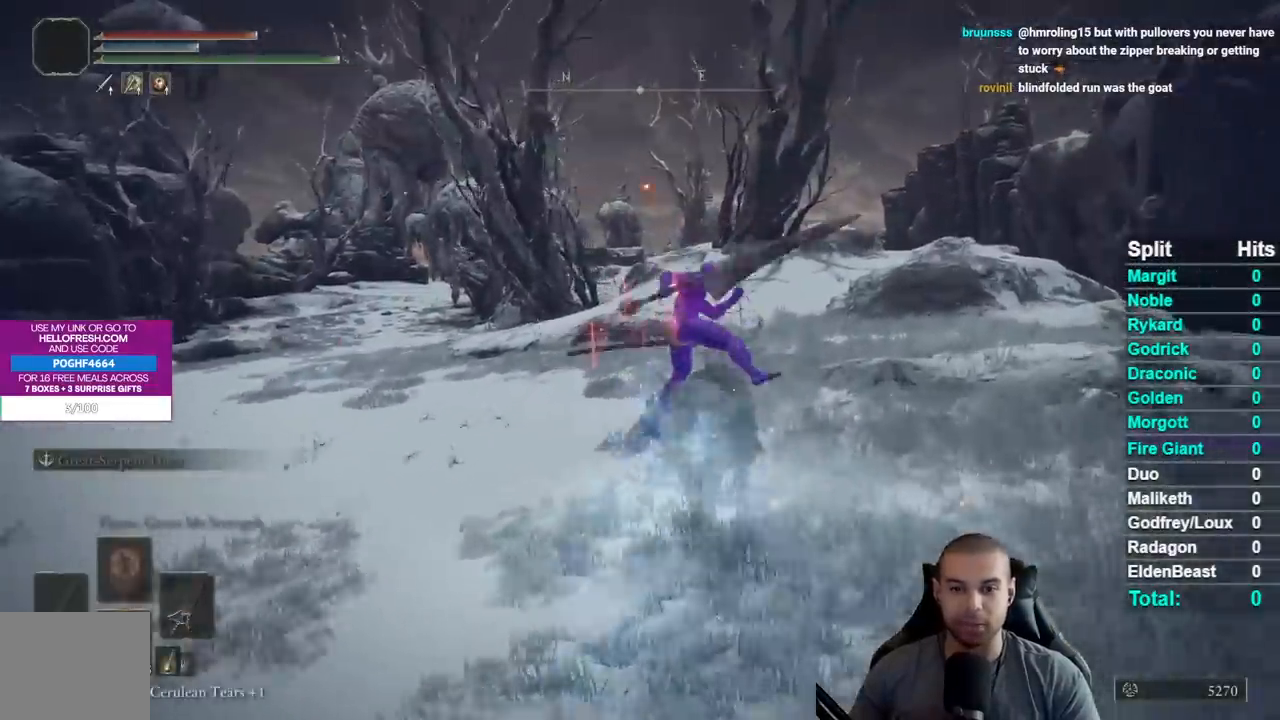
{"dt_ms": 500, "buttons": ["B"], "right_stick": "center", "events": [[67, "B", "up"], [150, "B", "down"], [233, "B", "up"], [317, "B", "down"], [417, "B", "up"], [500, "B", "down"]]}
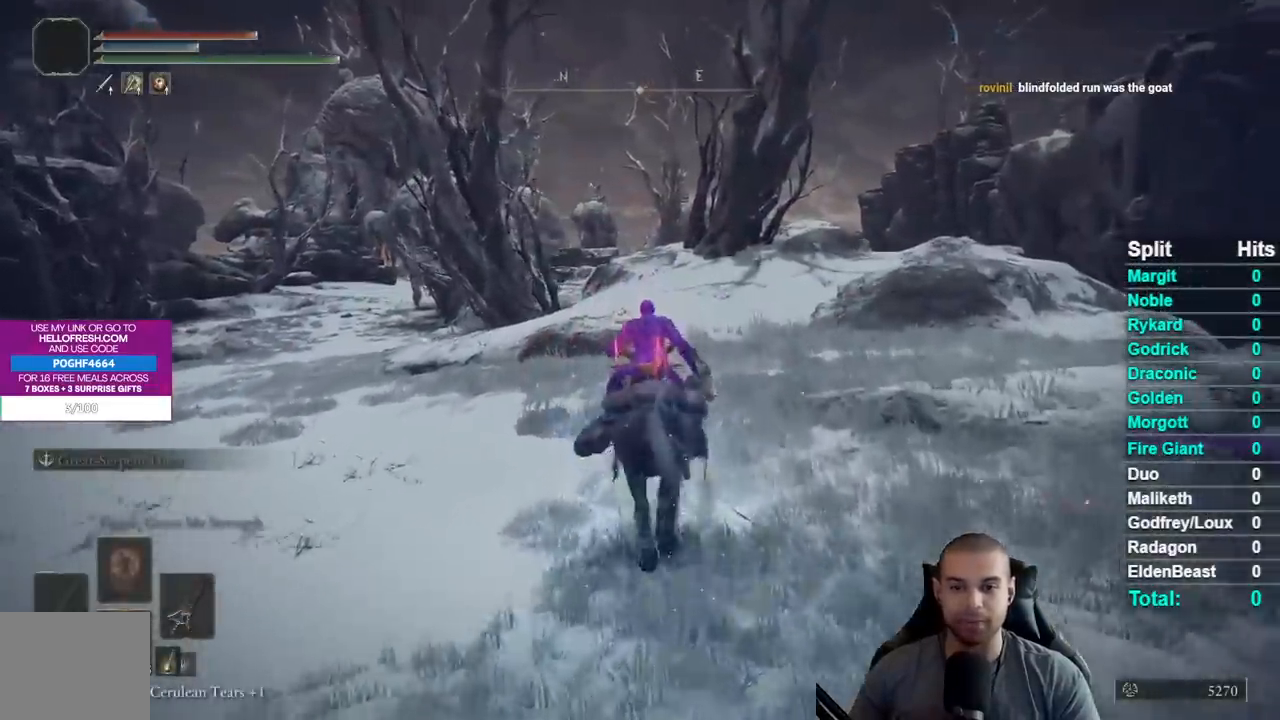
{"dt_ms": 500, "buttons": [], "right_stick": "center", "events": [[83, "B", "up"], [167, "B", "down"], [267, "B", "up"]]}
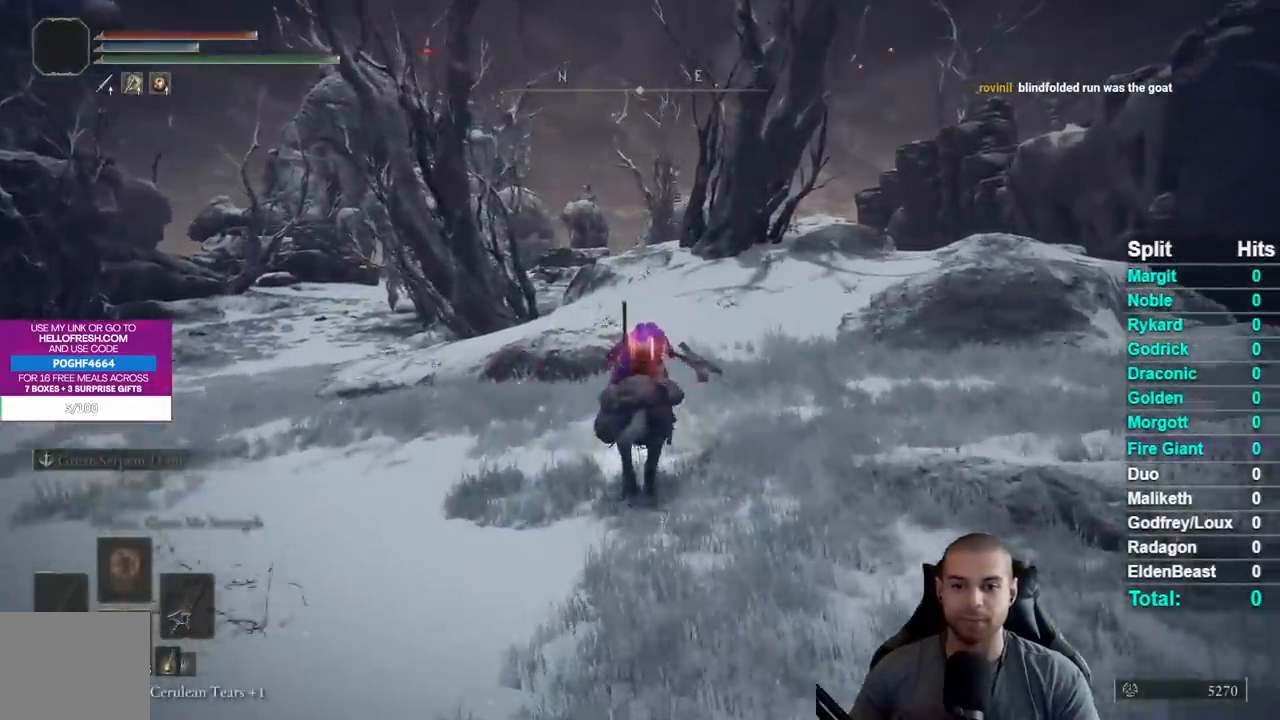
{"dt_ms": 500, "buttons": [], "right_stick": "center", "events": [[17, "START", "down"], [117, "START", "up"]]}